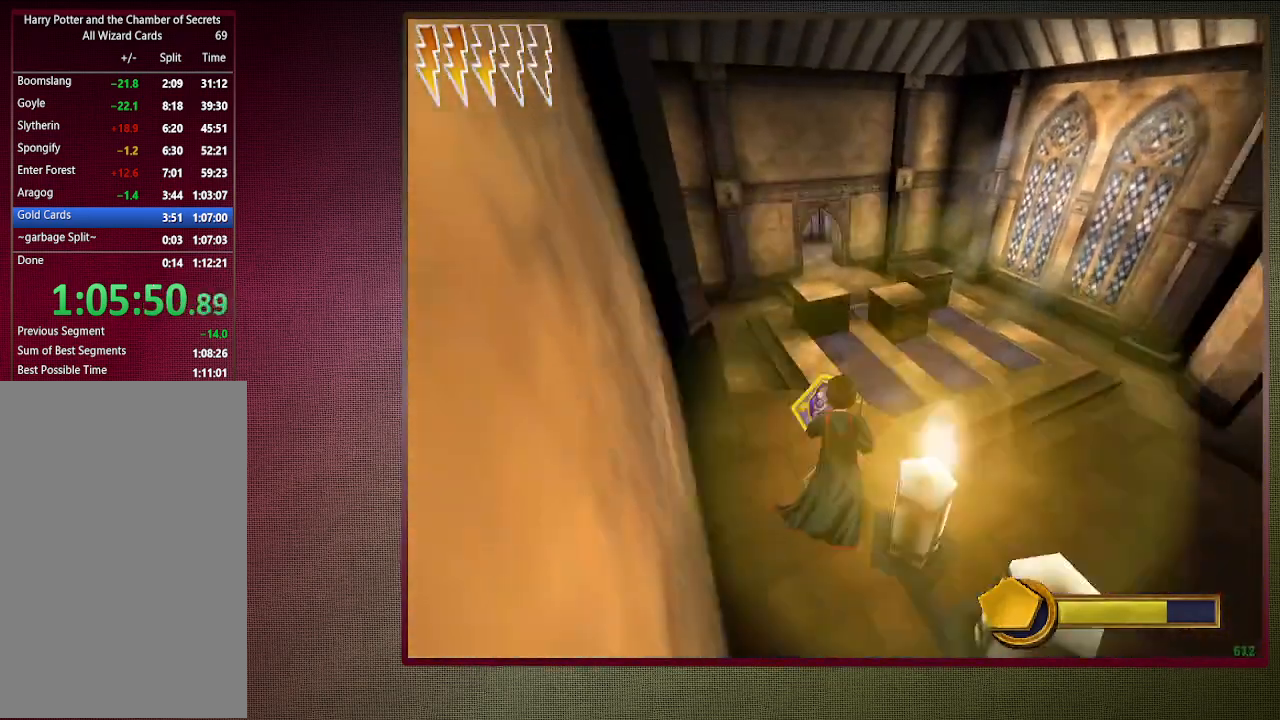
Gameplay with keyboard and mouse; each line is a JSON object with the keys and mouse buttons held at the frame after it. "events" lists presses ("down") and releases ("up") of "a", "alt", "c", "ctrl", "d", "down", "e", "f1", "left", "q", "return", "right", "s", "shift", "space", "tab", "up", "v", "w", "x", "z", "mouse_left", "mouse_wheel" and "mouse_right" between this image and that frame as [ms after this image, input, new state], when the widget could be followed in between. "mouse_left", "mouse_wheel", "mouse_right" = the "left", "wheel", "right" buttons of the "mouse" list. No other keys are recorded. "wheel" means that the mouse wheel is clicked or scrolled. Mouse movement is not recorded. Not read: other_keys.
{"keys": ["d", "shift", "space", "w"], "mouse": [], "events": [[100, "a", "up"], [467, "d", "down"]]}
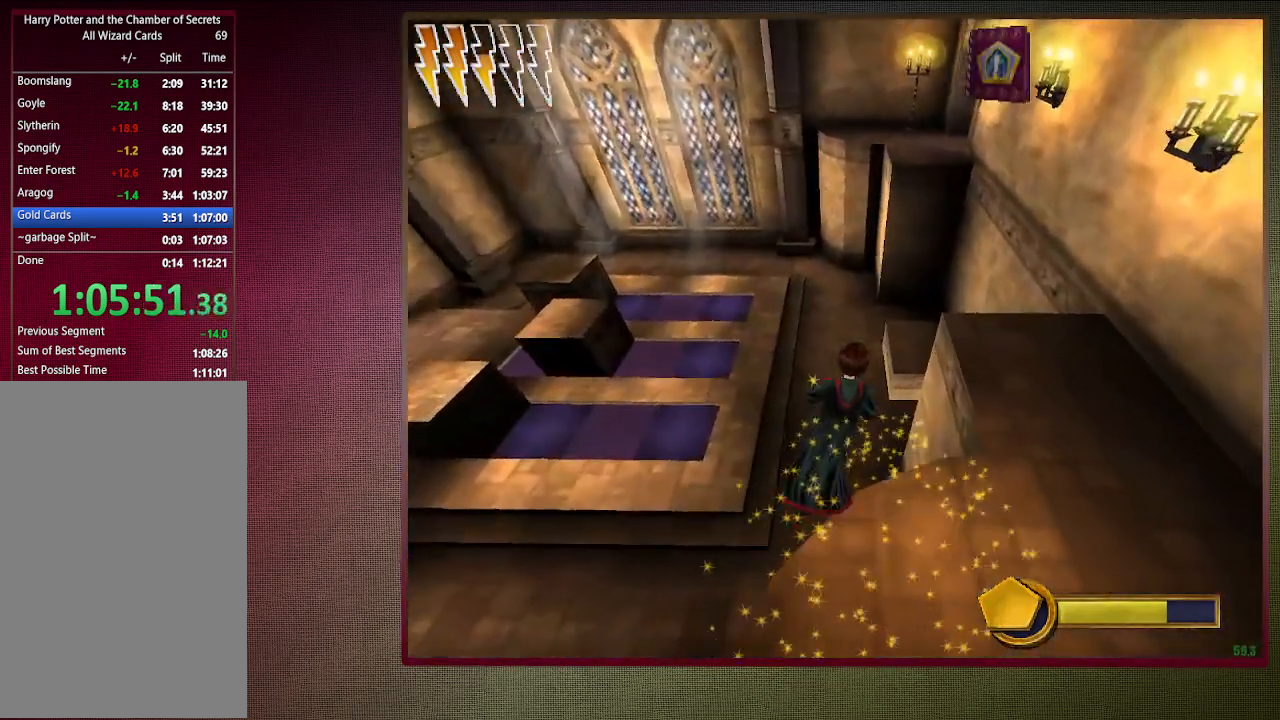
{"keys": ["space"], "mouse": [], "events": [[267, "d", "up"], [333, "w", "up"], [433, "shift", "up"]]}
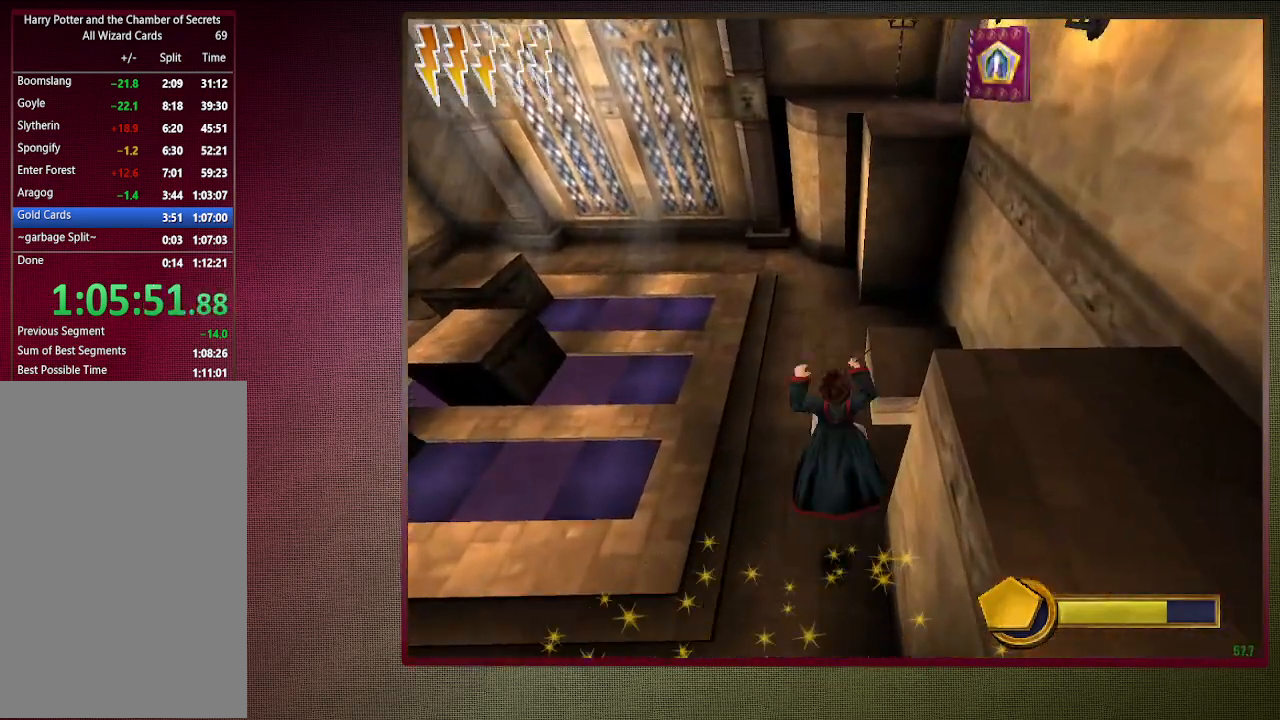
{"keys": ["space"], "mouse": [], "events": [[83, "s", "down"], [217, "d", "down"], [367, "d", "up"], [500, "s", "up"]]}
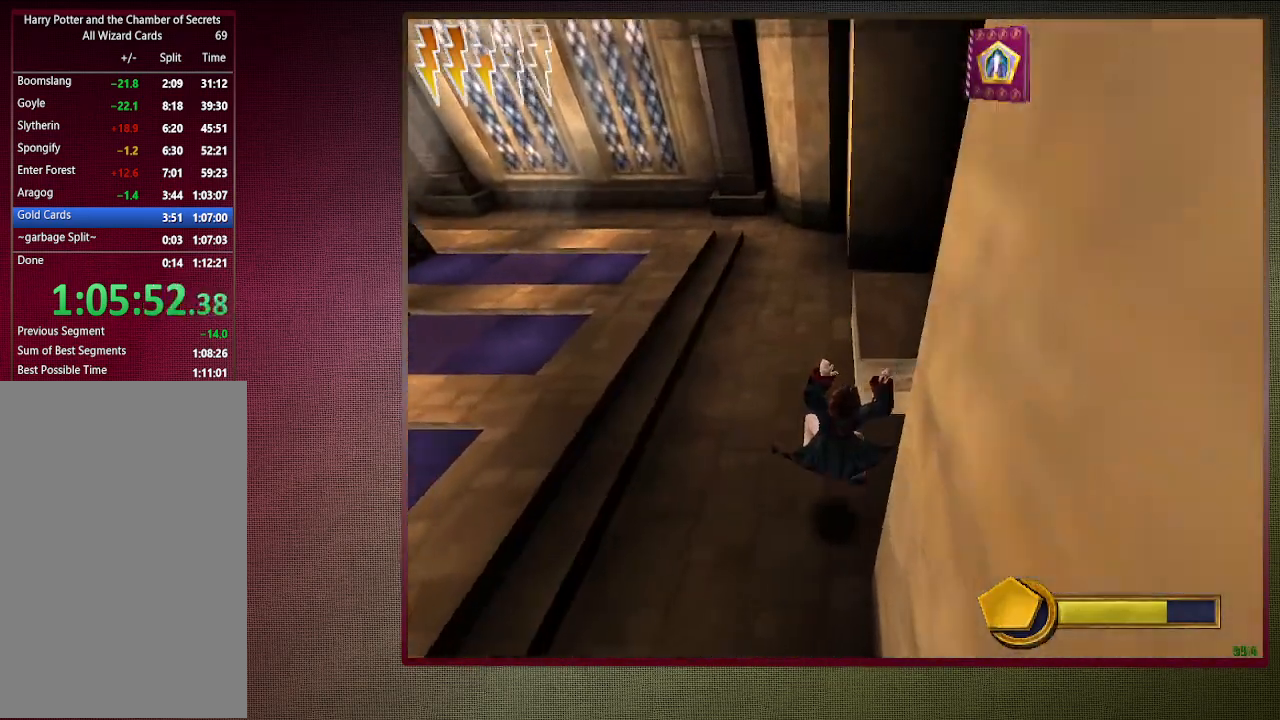
{"keys": ["shift", "space", "w"], "mouse": [], "events": [[133, "shift", "down"], [133, "w", "down"]]}
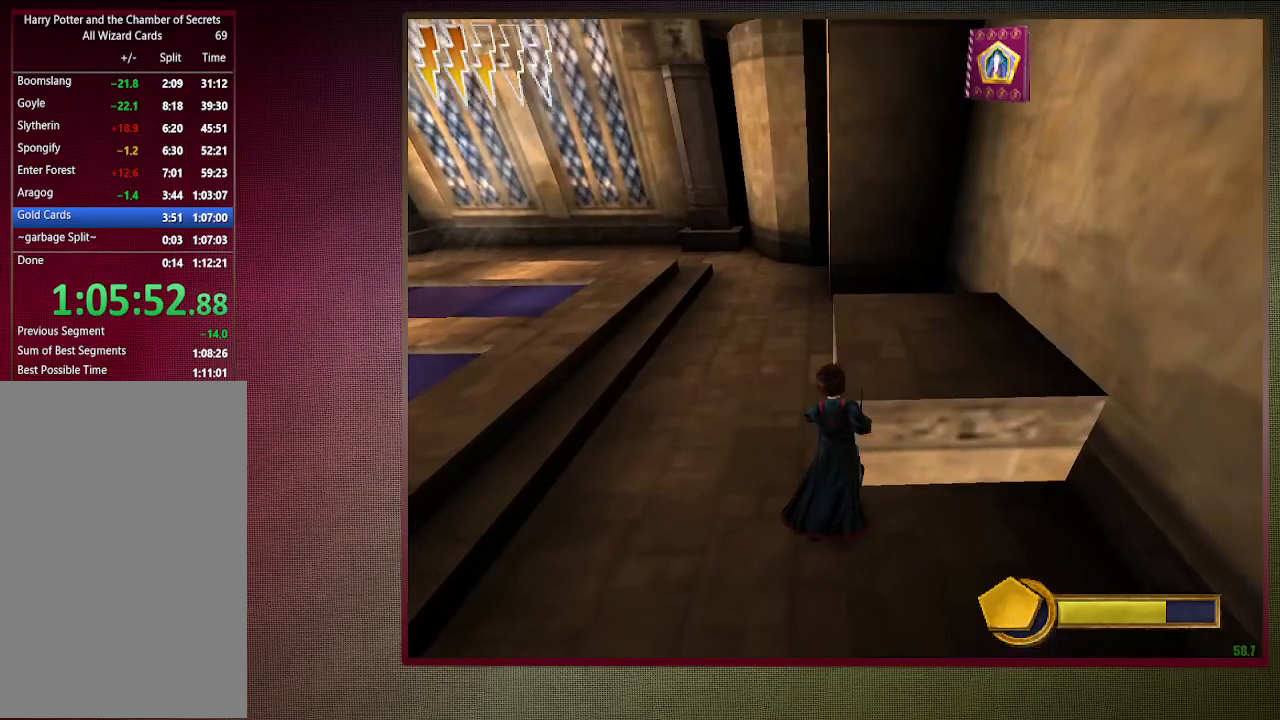
{"keys": [], "mouse": [], "events": [[17, "w", "up"], [67, "shift", "up"], [67, "space", "up"]]}
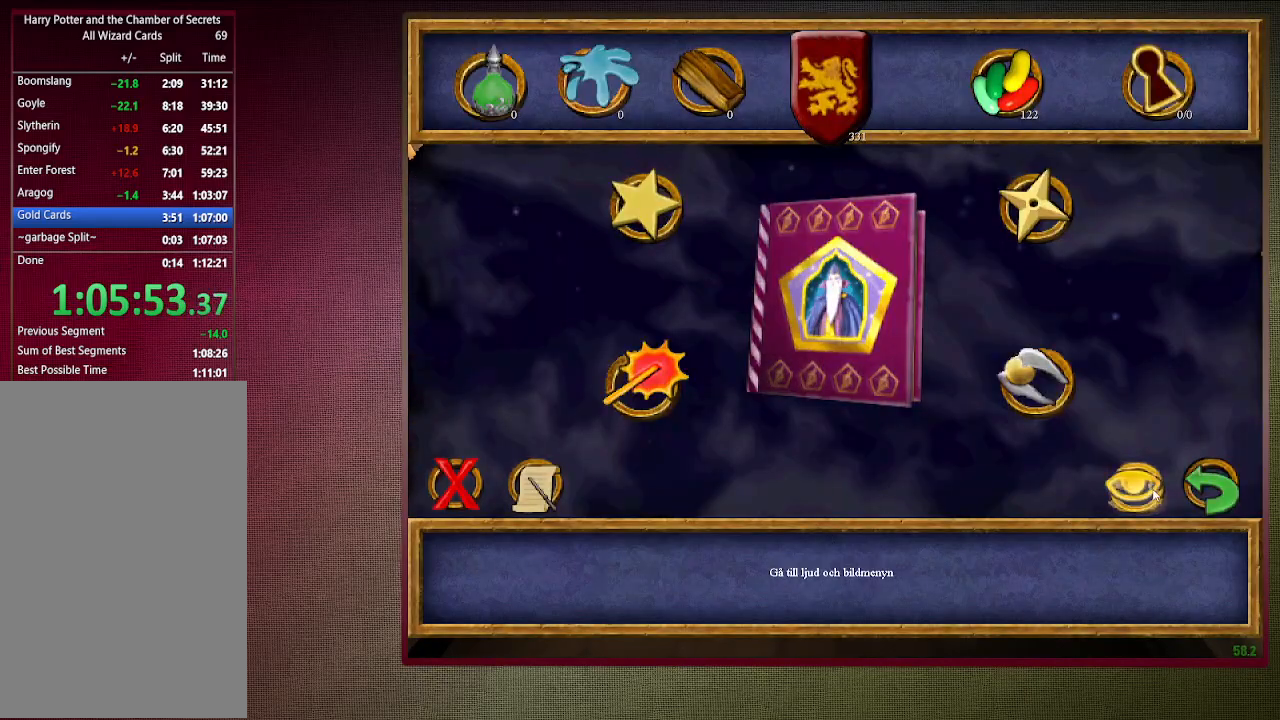
{"keys": [], "mouse": [], "events": [[133, "mouse_left", "down"], [217, "mouse_left", "up"], [317, "f1", "down"], [400, "f1", "up"]]}
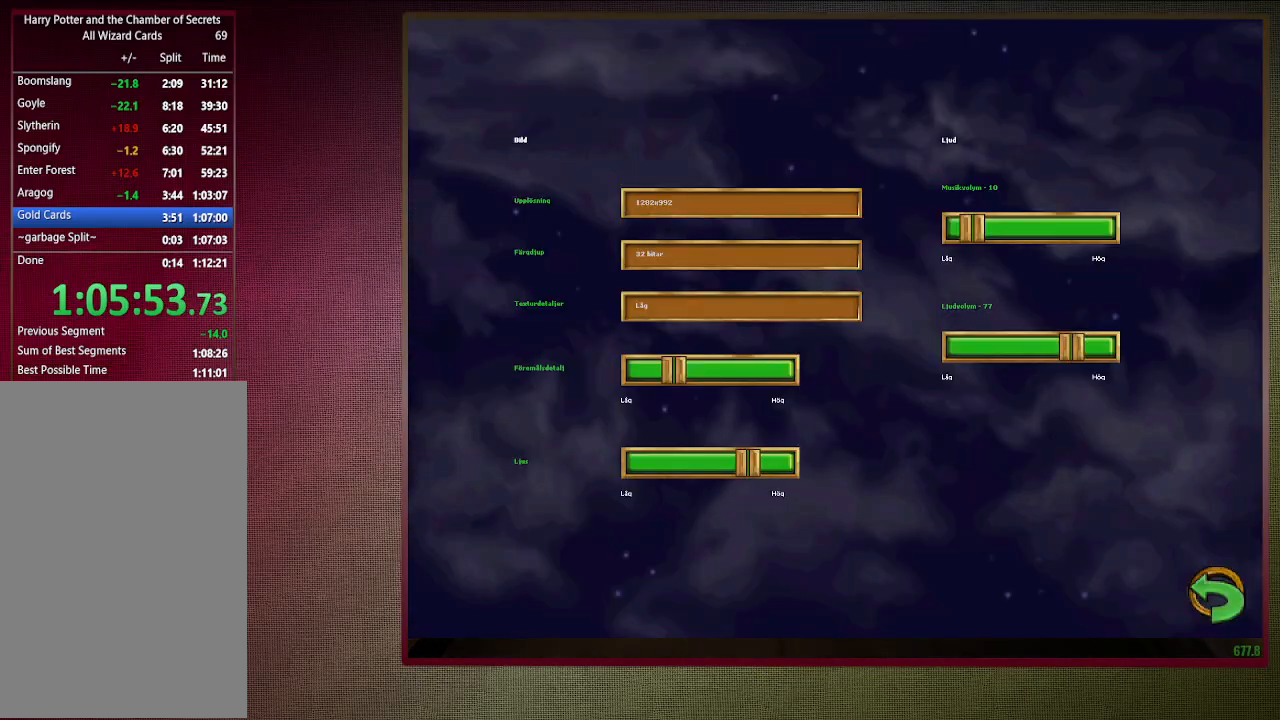
{"keys": [], "mouse": [], "events": [[333, "mouse_left", "down"], [417, "mouse_left", "up"]]}
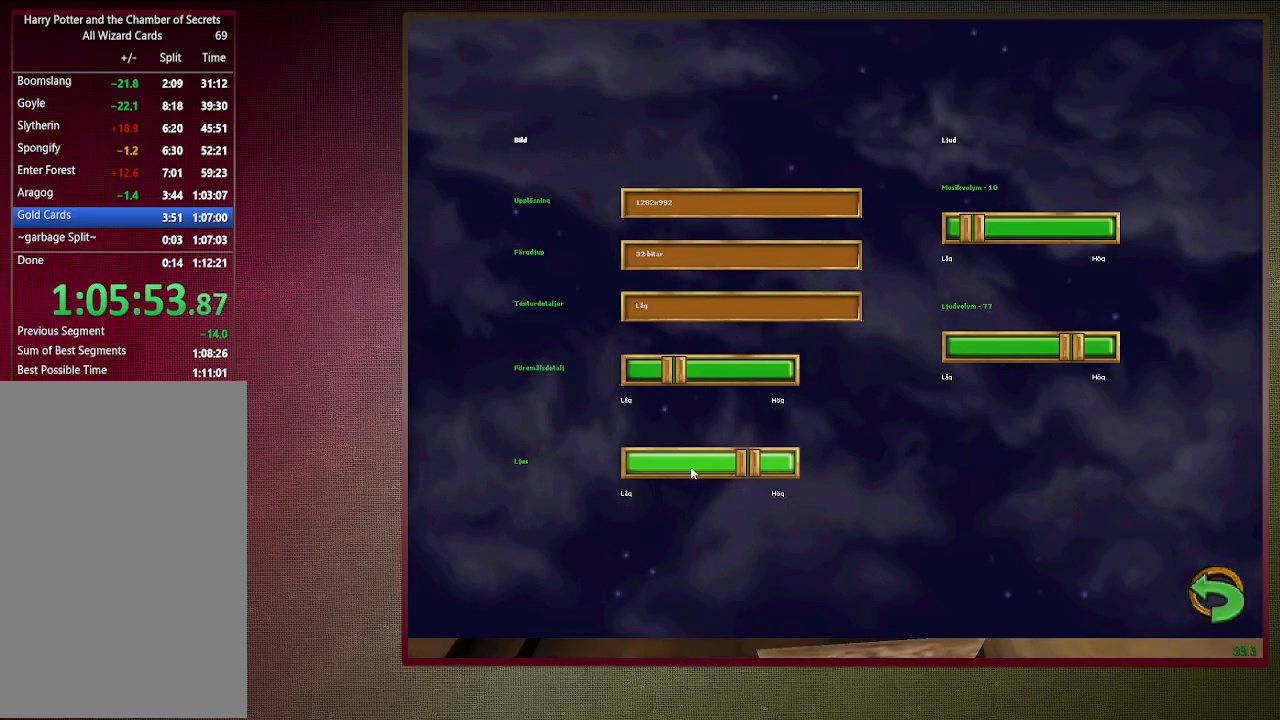
{"keys": [], "mouse": [], "events": [[17, "mouse_left", "down"], [100, "mouse_left", "up"], [200, "mouse_left", "down"], [300, "mouse_left", "up"], [400, "mouse_left", "down"], [500, "mouse_left", "up"]]}
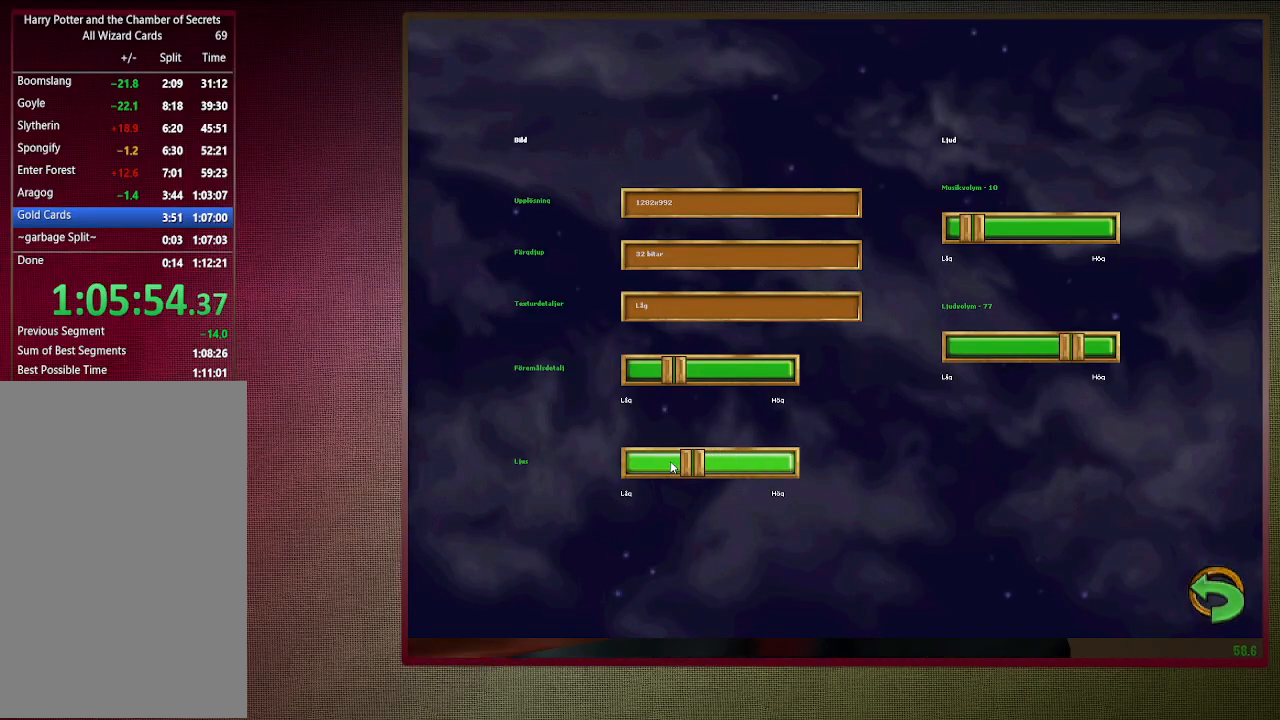
{"keys": [], "mouse": ["left"], "events": [[83, "mouse_left", "down"], [167, "mouse_left", "up"], [267, "mouse_left", "down"], [367, "mouse_left", "up"], [400, "mouse_left", "down"]]}
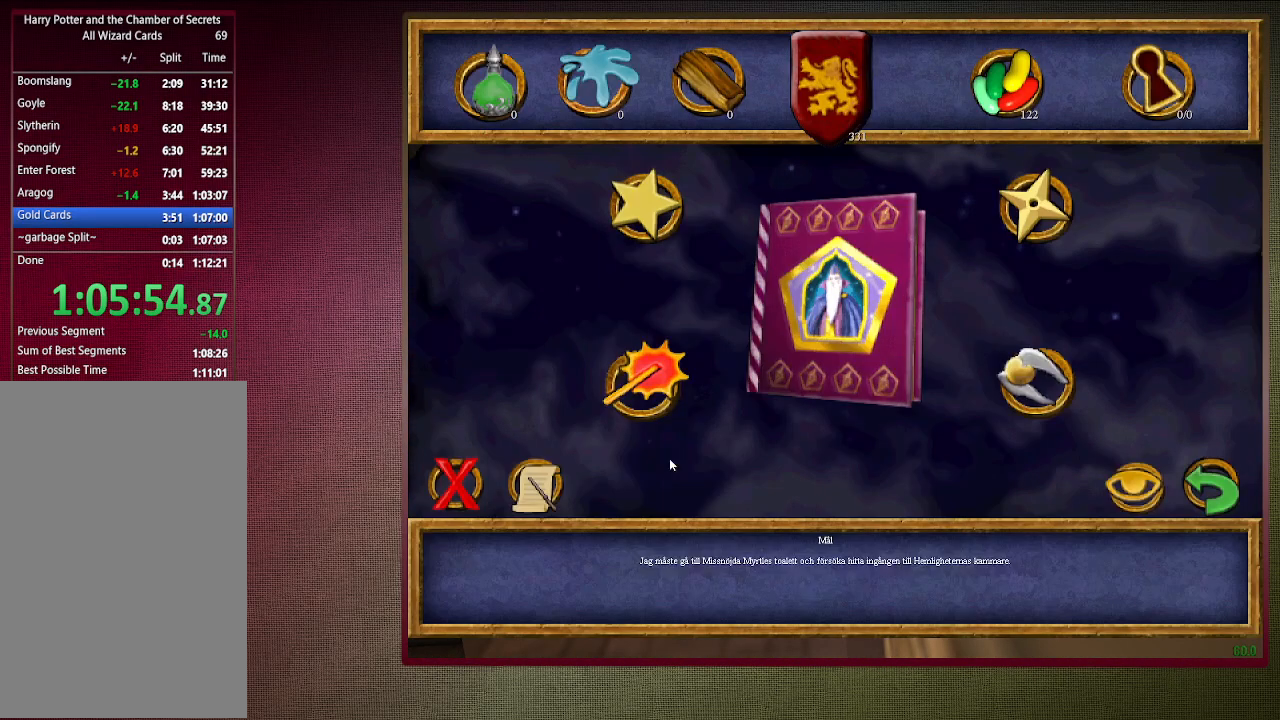
{"keys": ["shift", "space", "w"], "mouse": [], "events": [[50, "mouse_left", "up"], [317, "space", "down"], [317, "w", "down"], [417, "shift", "down"]]}
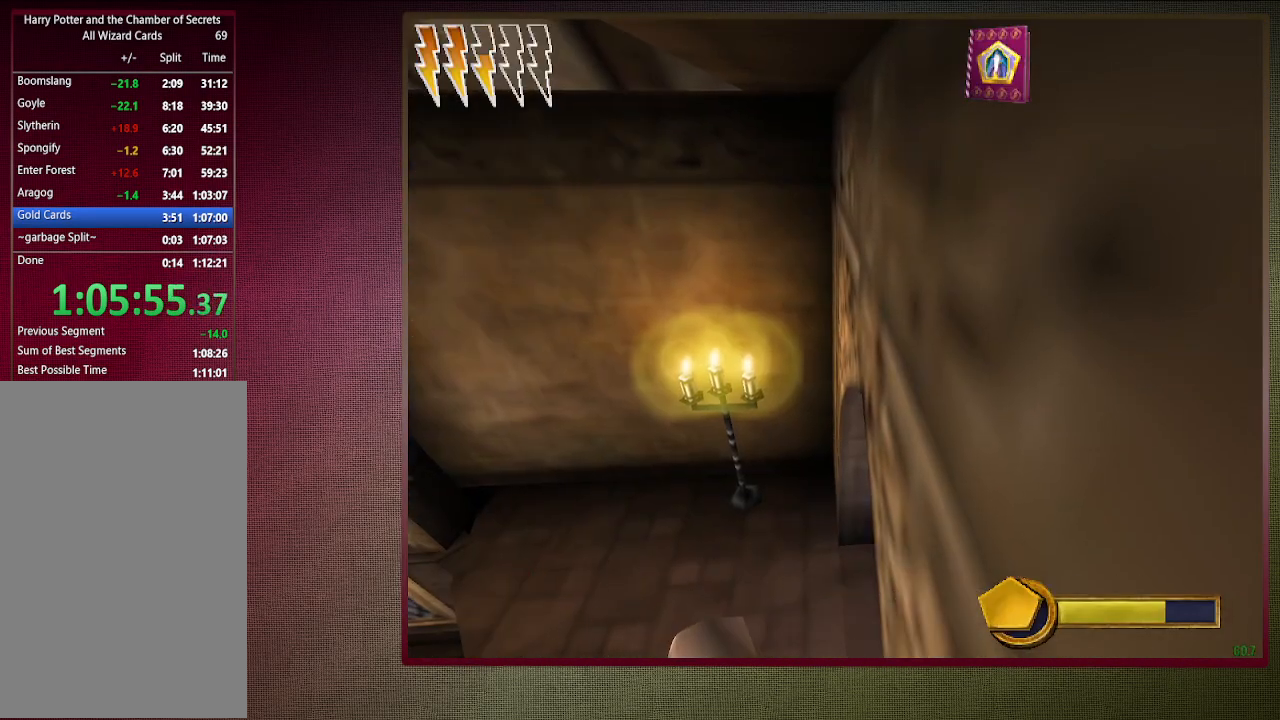
{"keys": ["a", "shift", "space", "w"], "mouse": [], "events": [[350, "a", "down"]]}
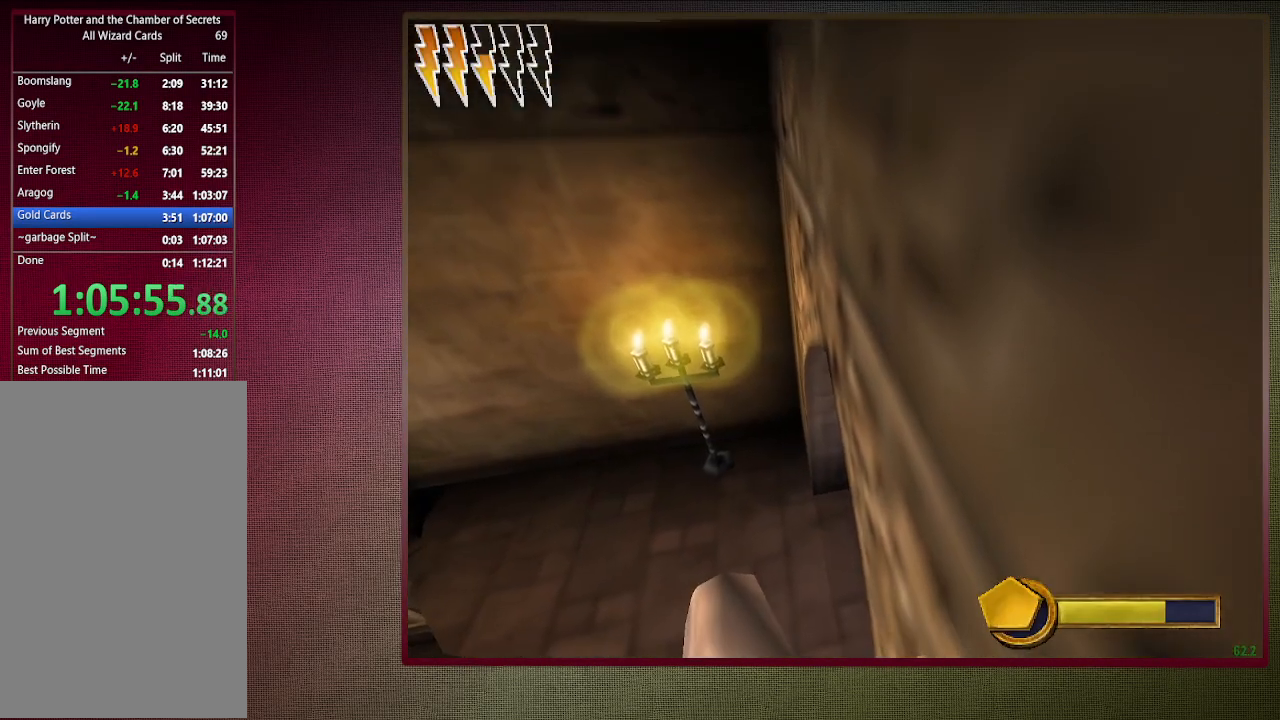
{"keys": ["a", "s", "space"], "mouse": [], "events": [[167, "w", "up"], [317, "s", "down"], [317, "shift", "up"]]}
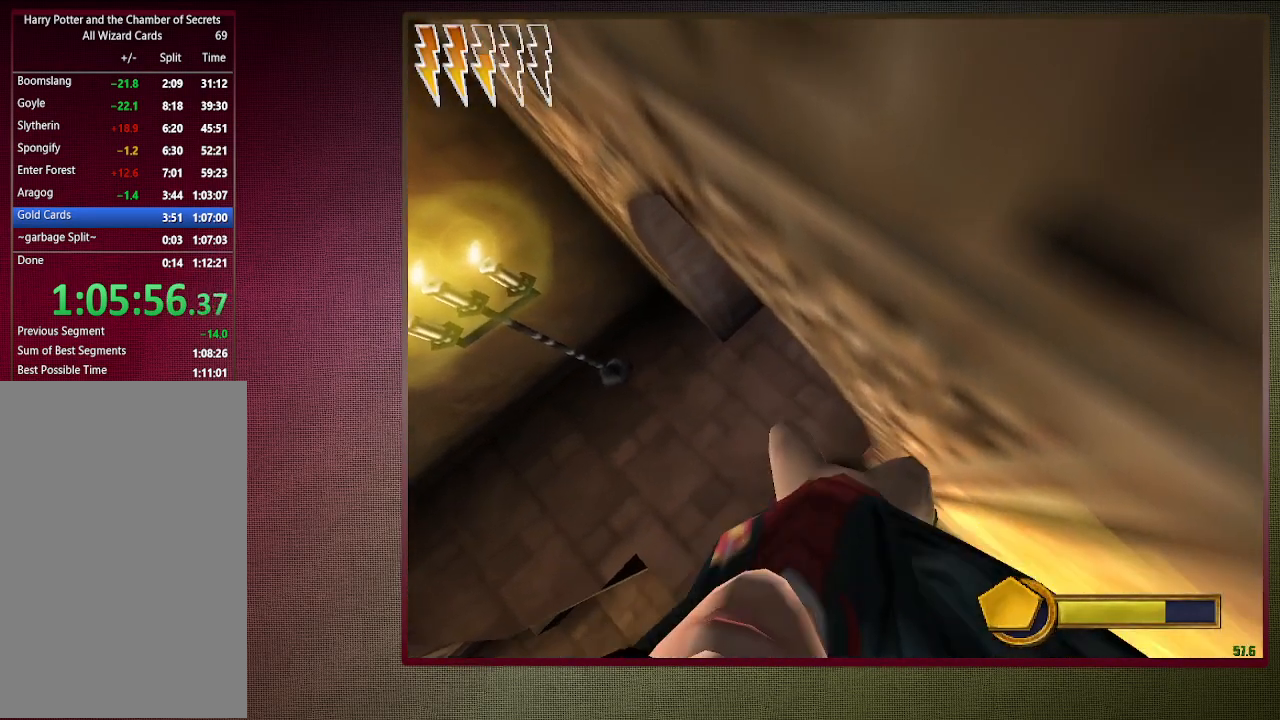
{"keys": ["shift", "space", "w"], "mouse": [], "events": [[183, "s", "up"], [233, "shift", "down"], [283, "w", "down"], [467, "a", "up"]]}
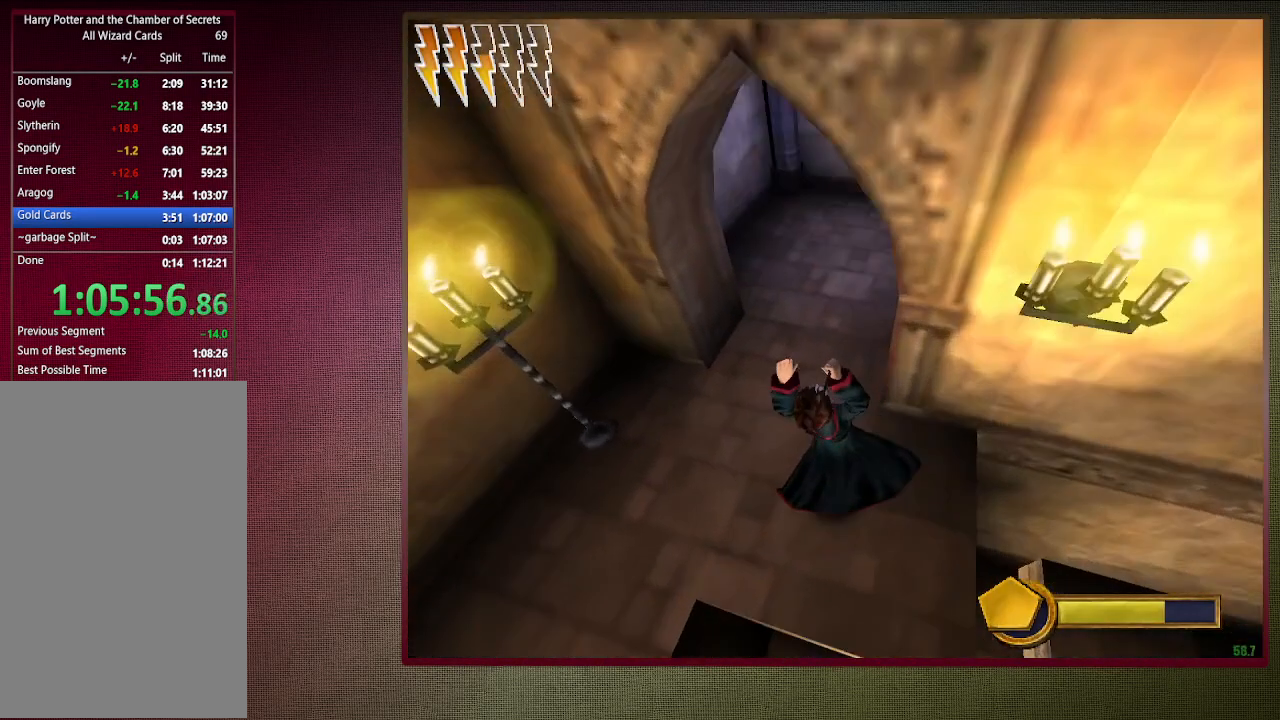
{"keys": ["shift", "space", "w"], "mouse": [], "events": []}
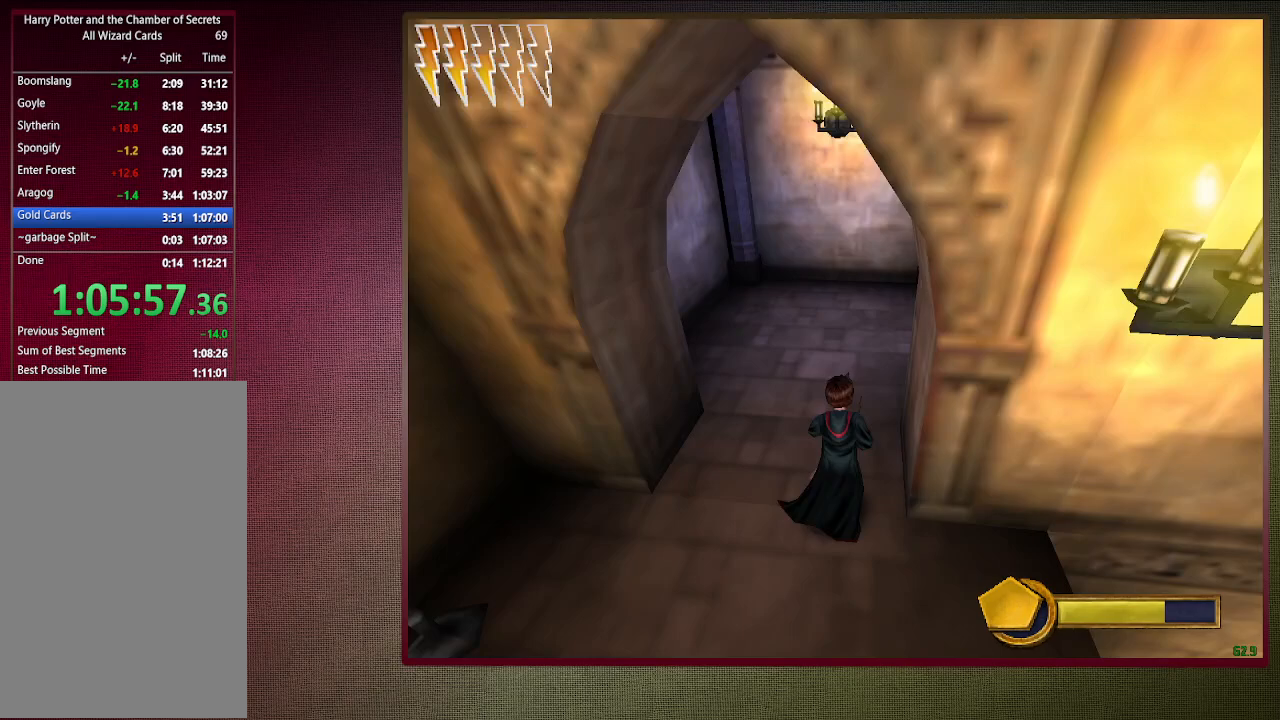
{"keys": ["shift", "space", "w"], "mouse": [], "events": []}
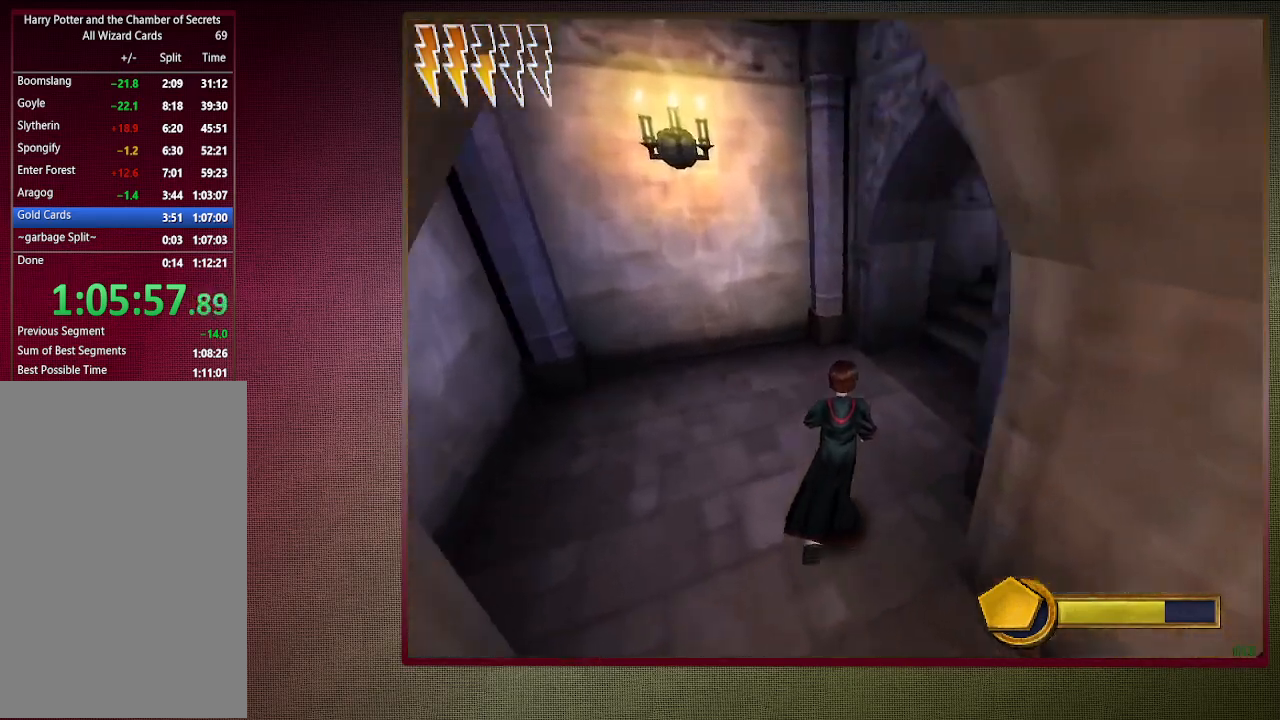
{"keys": ["shift", "space", "w"], "mouse": [], "events": []}
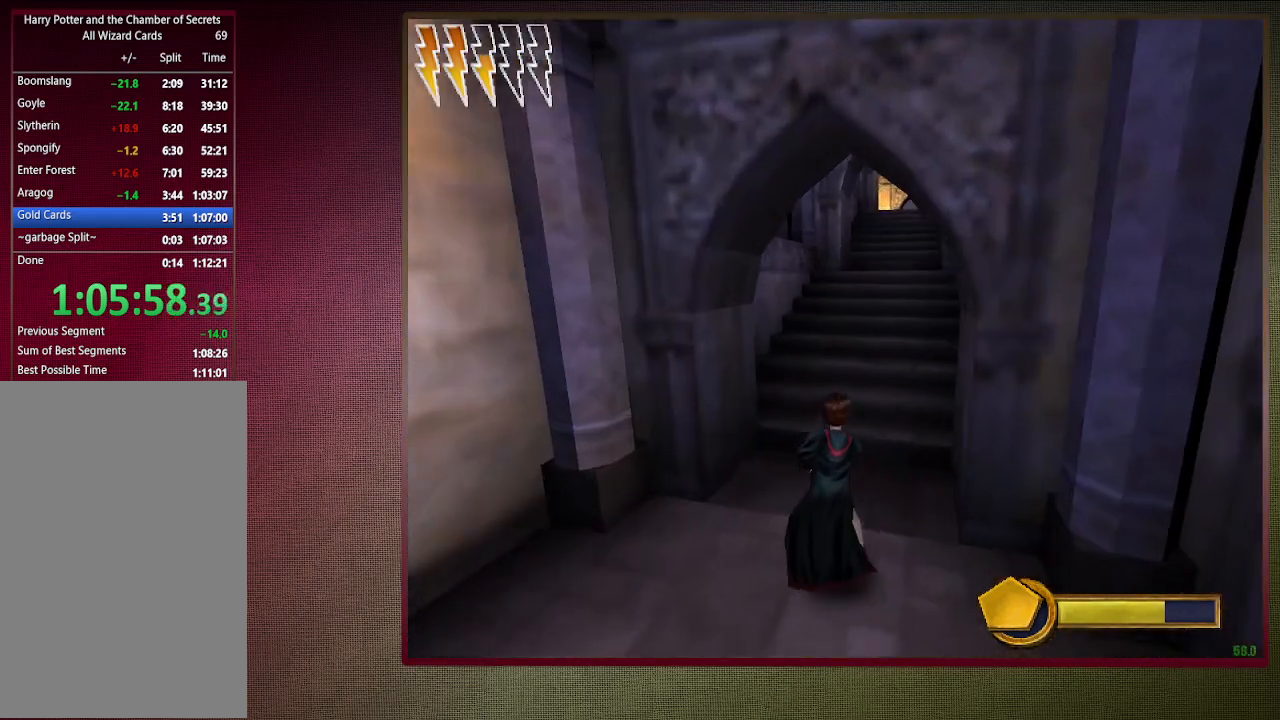
{"keys": ["shift", "space", "w"], "mouse": [], "events": []}
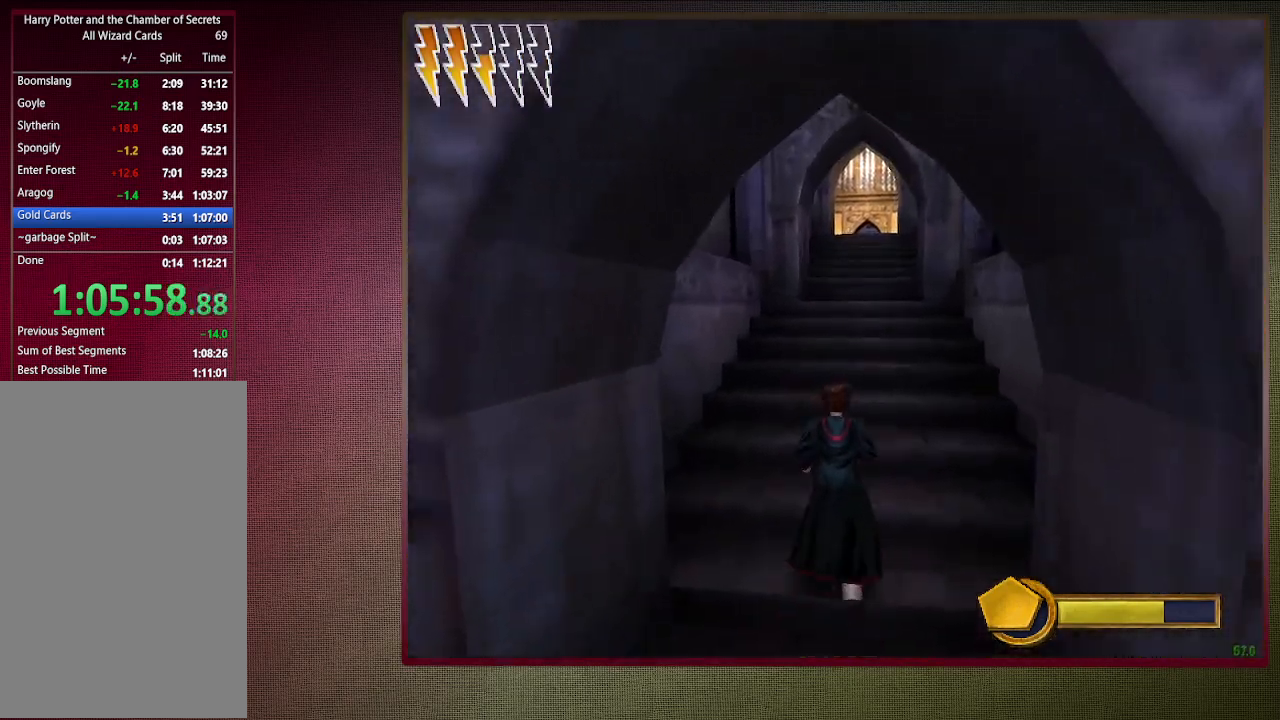
{"keys": ["shift", "space", "w"], "mouse": [], "events": []}
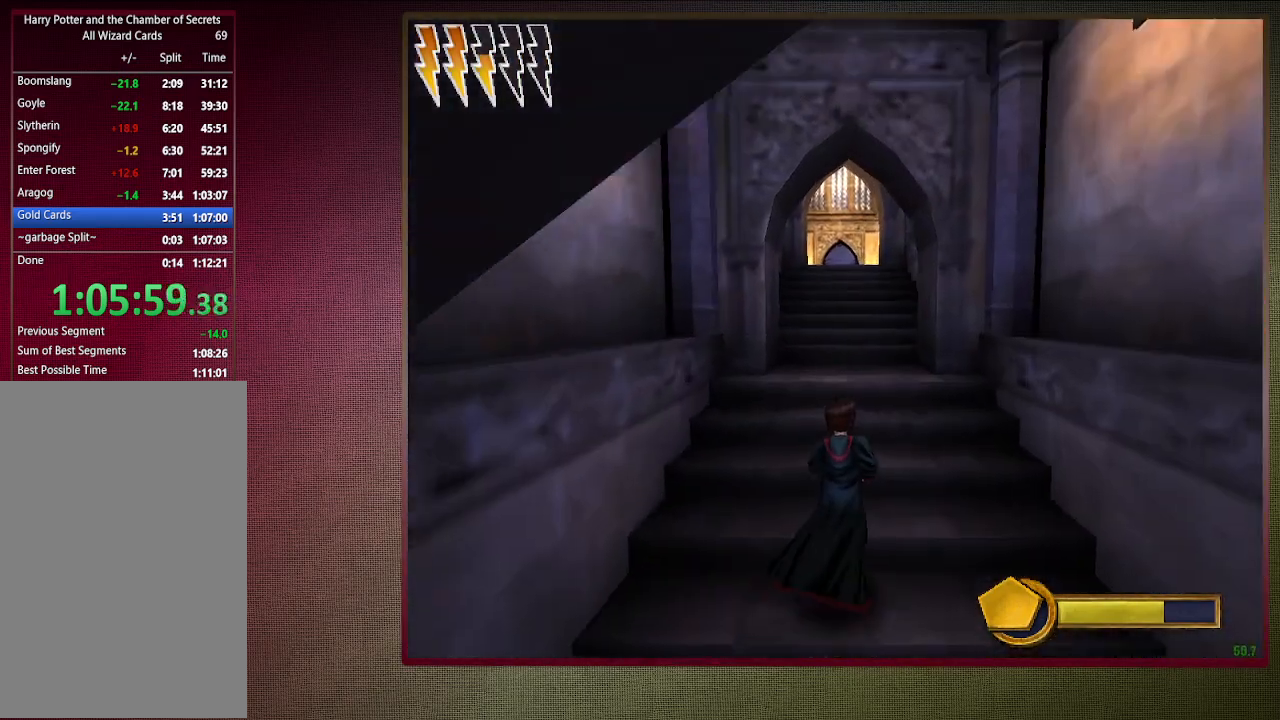
{"keys": ["shift", "space", "w"], "mouse": [], "events": []}
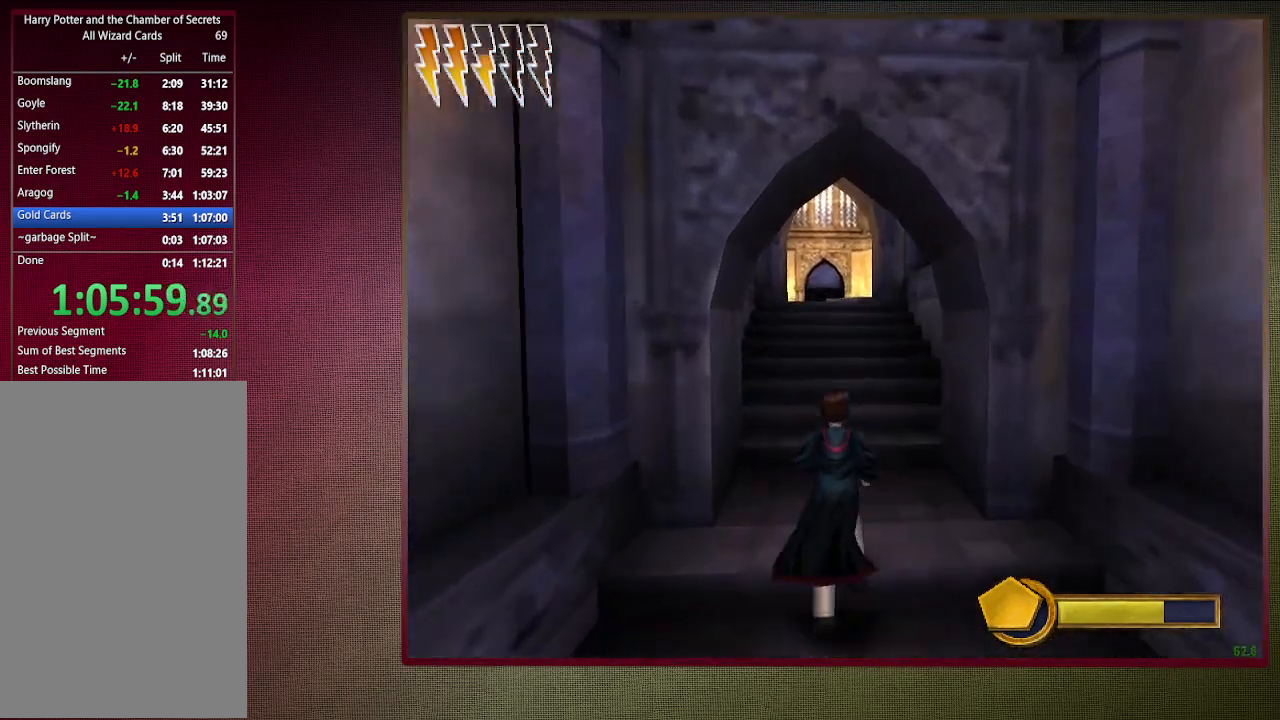
{"keys": ["shift", "space", "w"], "mouse": [], "events": []}
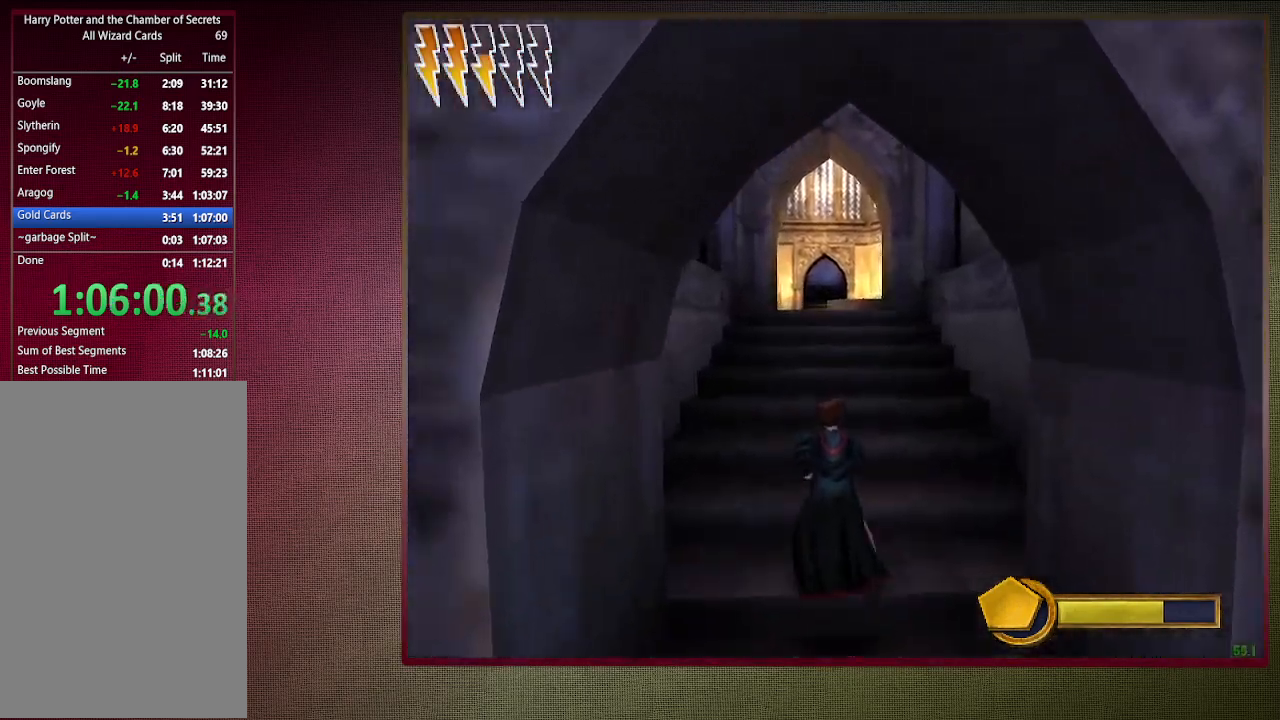
{"keys": ["shift", "space", "w"], "mouse": [], "events": []}
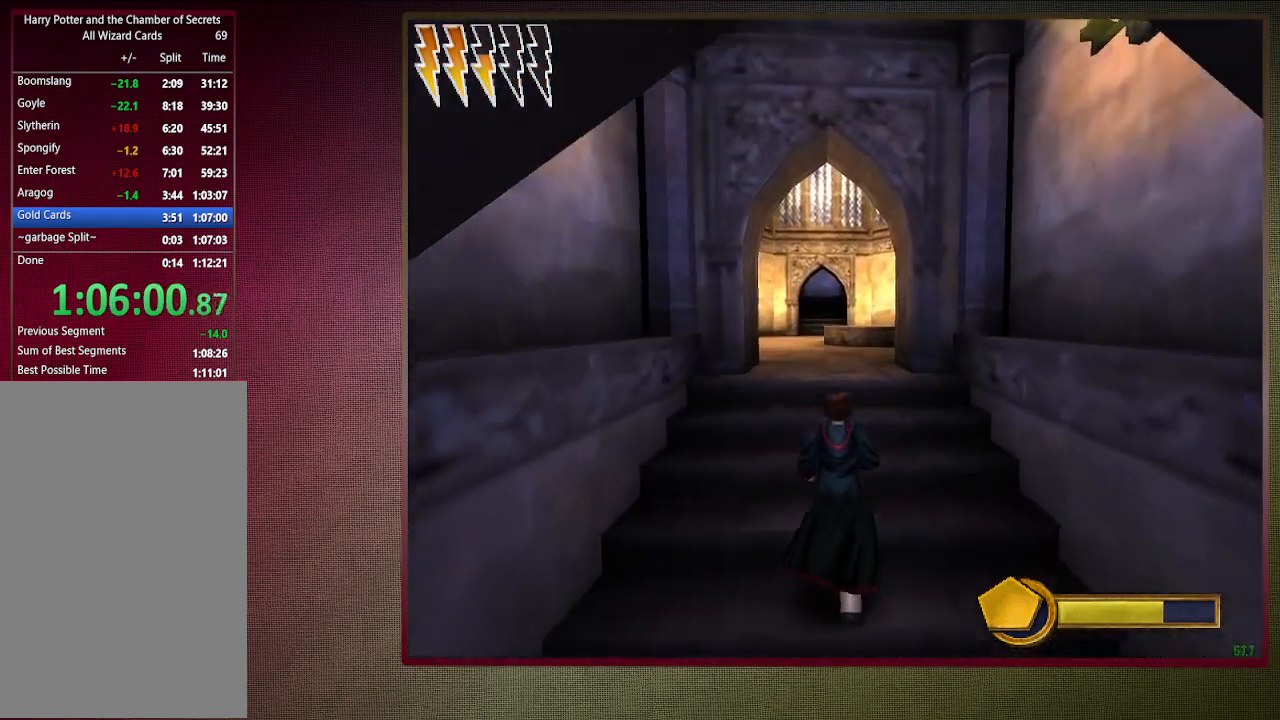
{"keys": ["shift", "space", "w"], "mouse": [], "events": []}
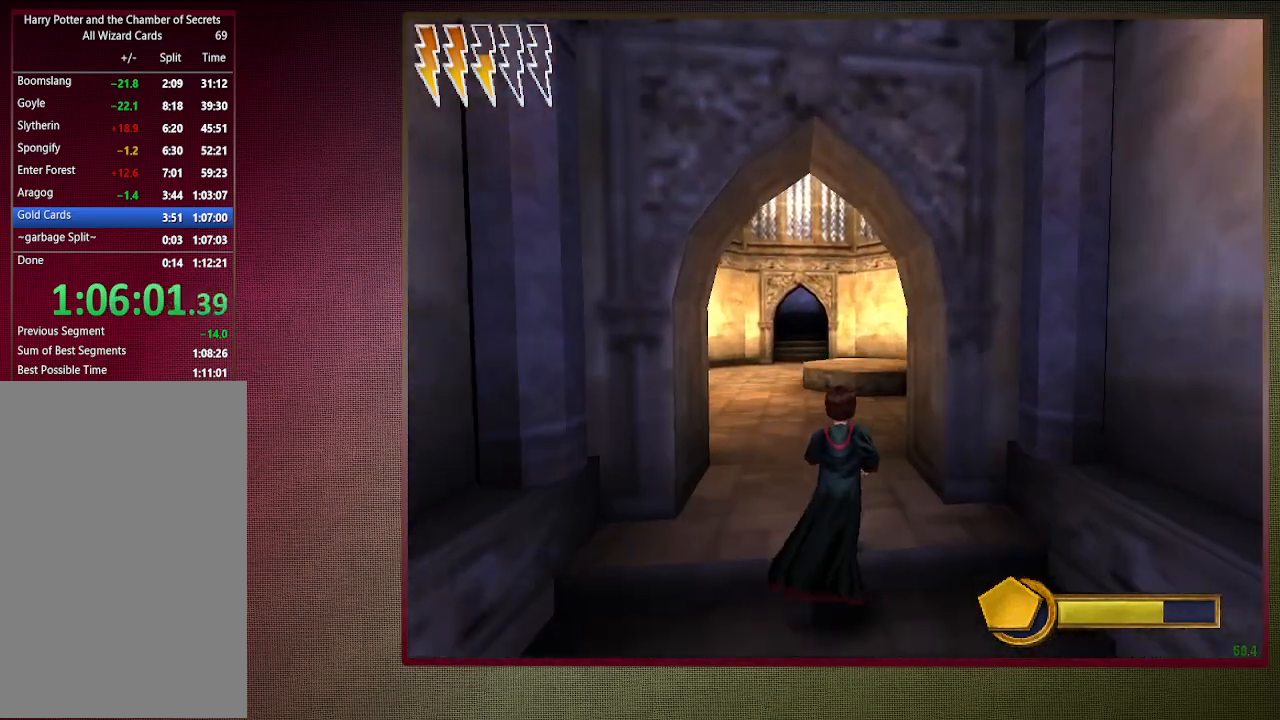
{"keys": ["a", "shift", "space", "w"], "mouse": [], "events": [[250, "a", "down"]]}
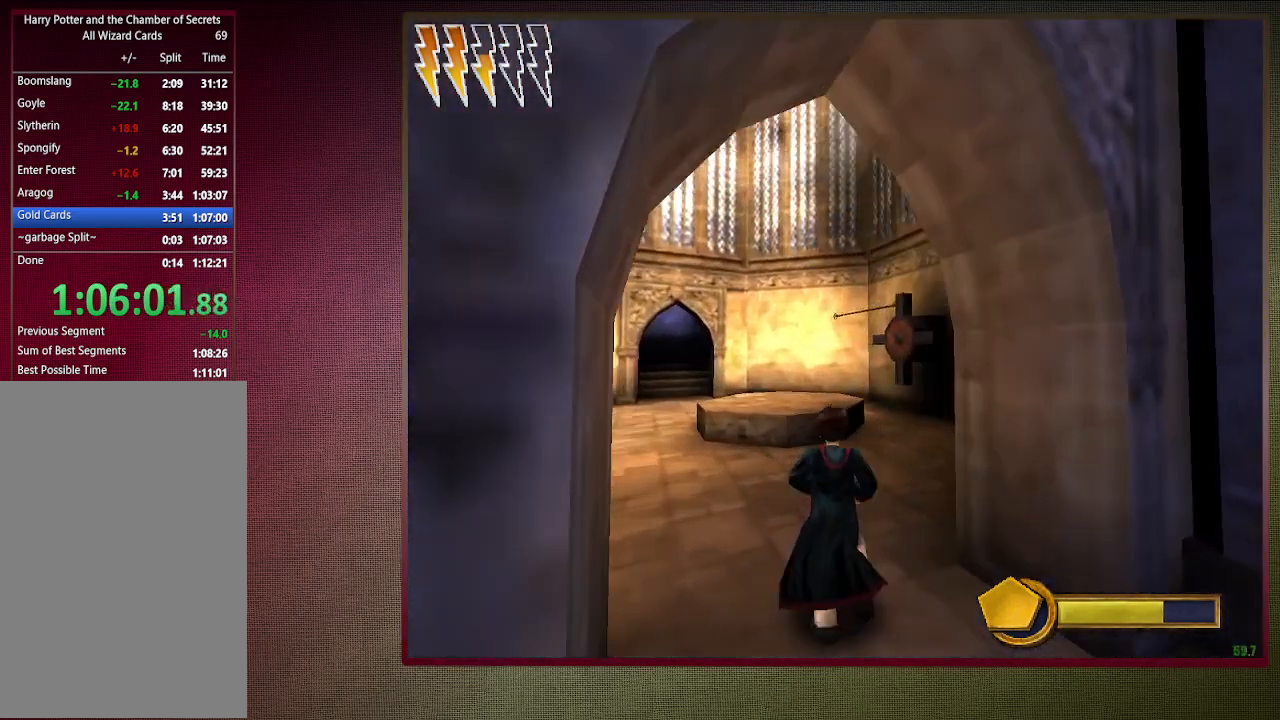
{"keys": ["a", "shift", "space", "w"], "mouse": ["left"], "events": [[267, "mouse_left", "down"], [350, "mouse_left", "up"], [417, "mouse_left", "down"]]}
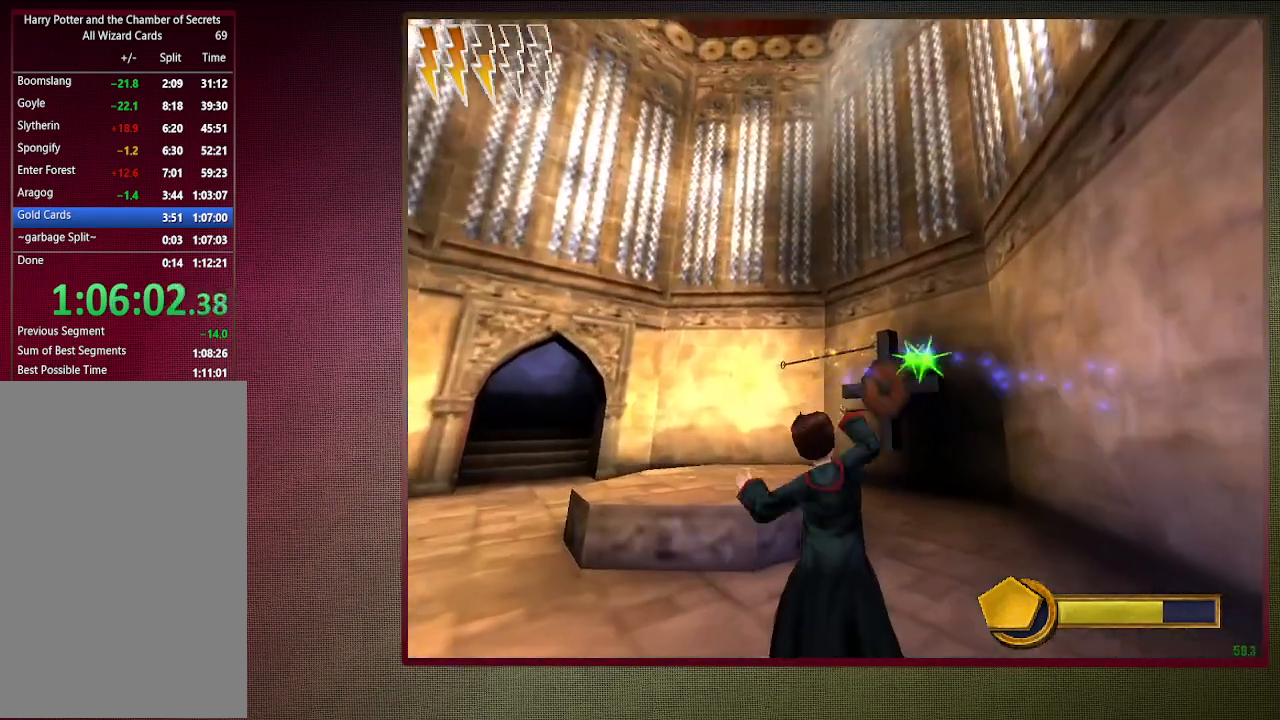
{"keys": ["d", "space", "w"], "mouse": [], "events": [[50, "mouse_left", "up"], [50, "w", "up"], [133, "mouse_left", "down"], [183, "a", "up"], [233, "shift", "up"], [283, "mouse_left", "up"], [283, "w", "down"], [333, "d", "down"]]}
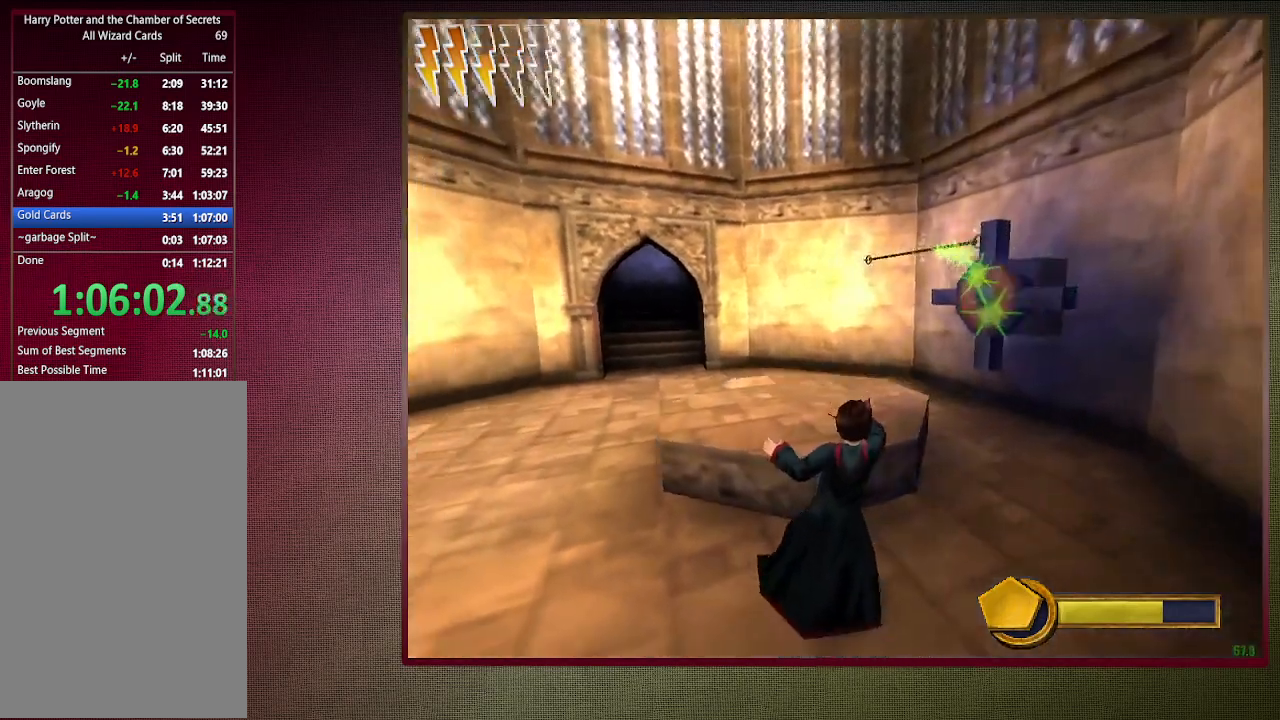
{"keys": ["space", "w"], "mouse": ["left"], "events": [[67, "mouse_left", "down"], [167, "d", "up"], [167, "mouse_left", "up"], [167, "w", "up"], [250, "mouse_left", "down"], [250, "w", "down"], [383, "mouse_left", "up"], [483, "mouse_left", "down"]]}
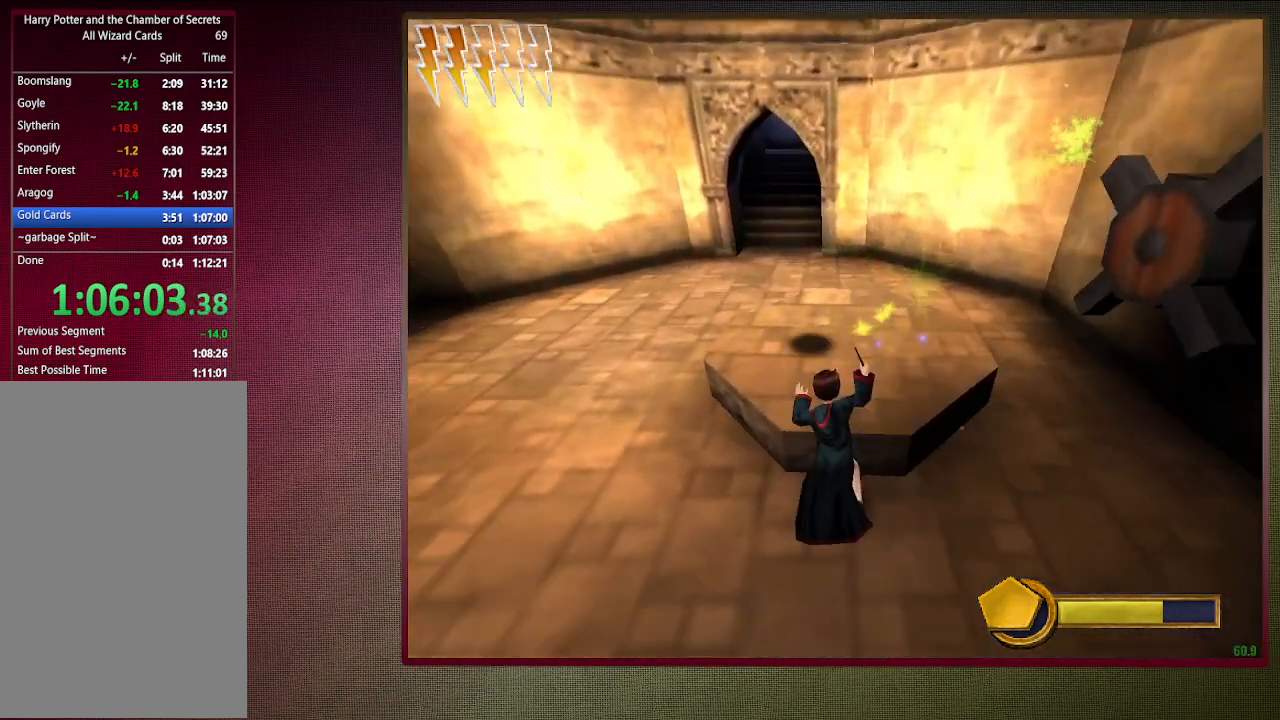
{"keys": ["s", "space"], "mouse": [], "events": [[33, "w", "up"], [83, "d", "down"], [133, "mouse_left", "up"], [167, "d", "up"], [167, "mouse_left", "down"], [317, "mouse_left", "up"], [317, "s", "down"], [417, "mouse_left", "down"], [500, "mouse_left", "up"]]}
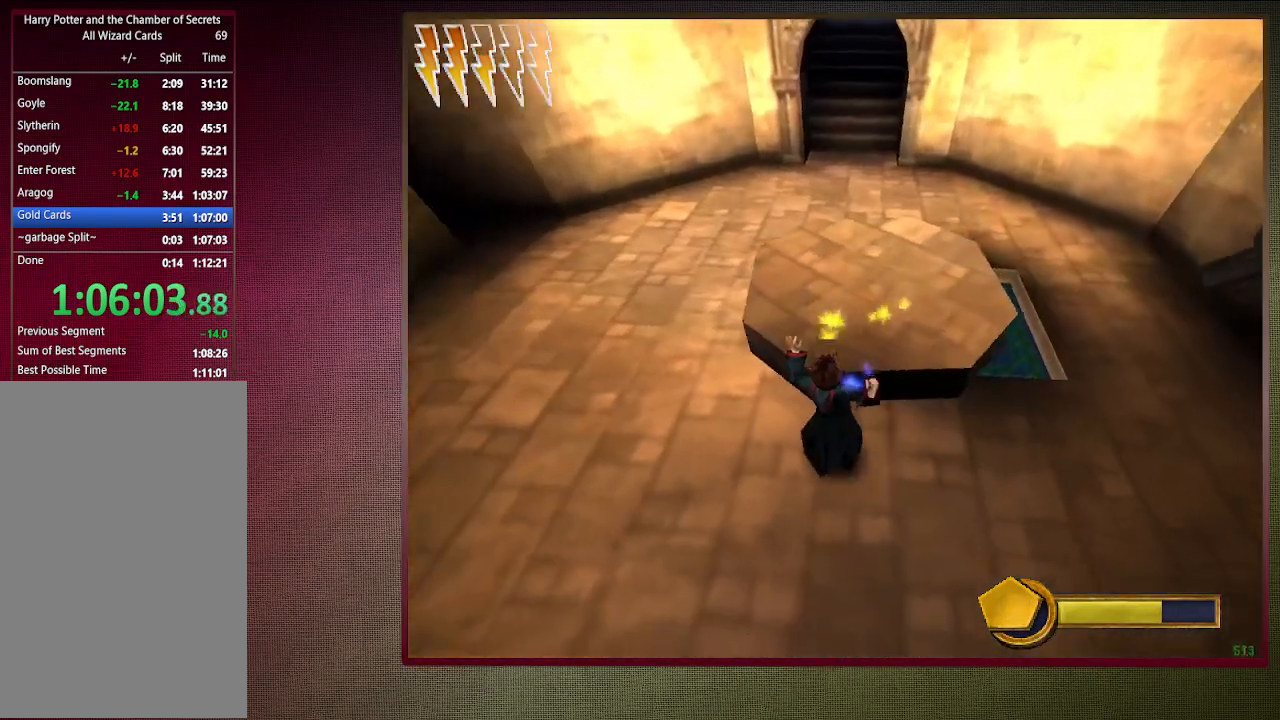
{"keys": ["space"], "mouse": [], "events": [[50, "d", "down"], [100, "mouse_left", "down"], [100, "s", "up"], [233, "mouse_left", "up"], [233, "w", "down"], [333, "mouse_left", "down"], [383, "d", "up"], [433, "mouse_left", "up"], [433, "w", "up"]]}
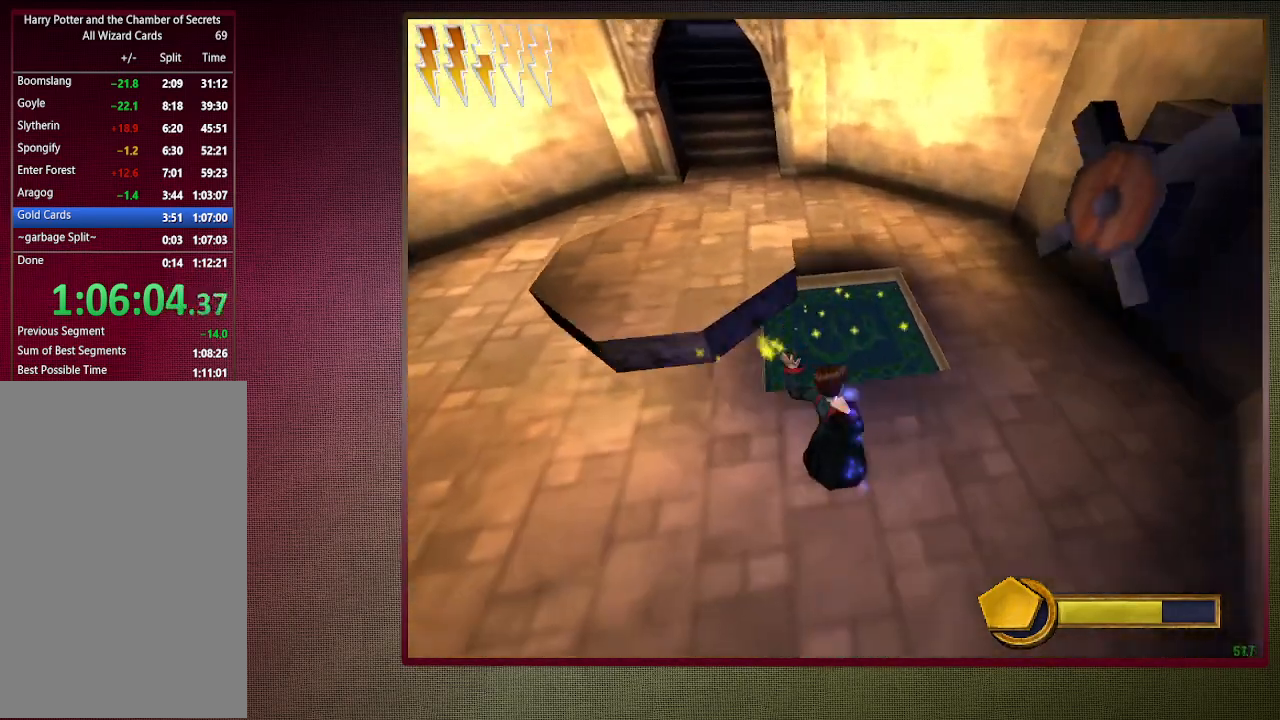
{"keys": ["space", "w"], "mouse": ["left"], "events": [[17, "mouse_left", "down"], [17, "w", "down"], [67, "mouse_right", "down"], [167, "a", "down"], [167, "mouse_left", "up"], [200, "a", "up"], [250, "mouse_right", "up"], [300, "mouse_left", "down"], [400, "mouse_left", "up"], [483, "mouse_left", "down"]]}
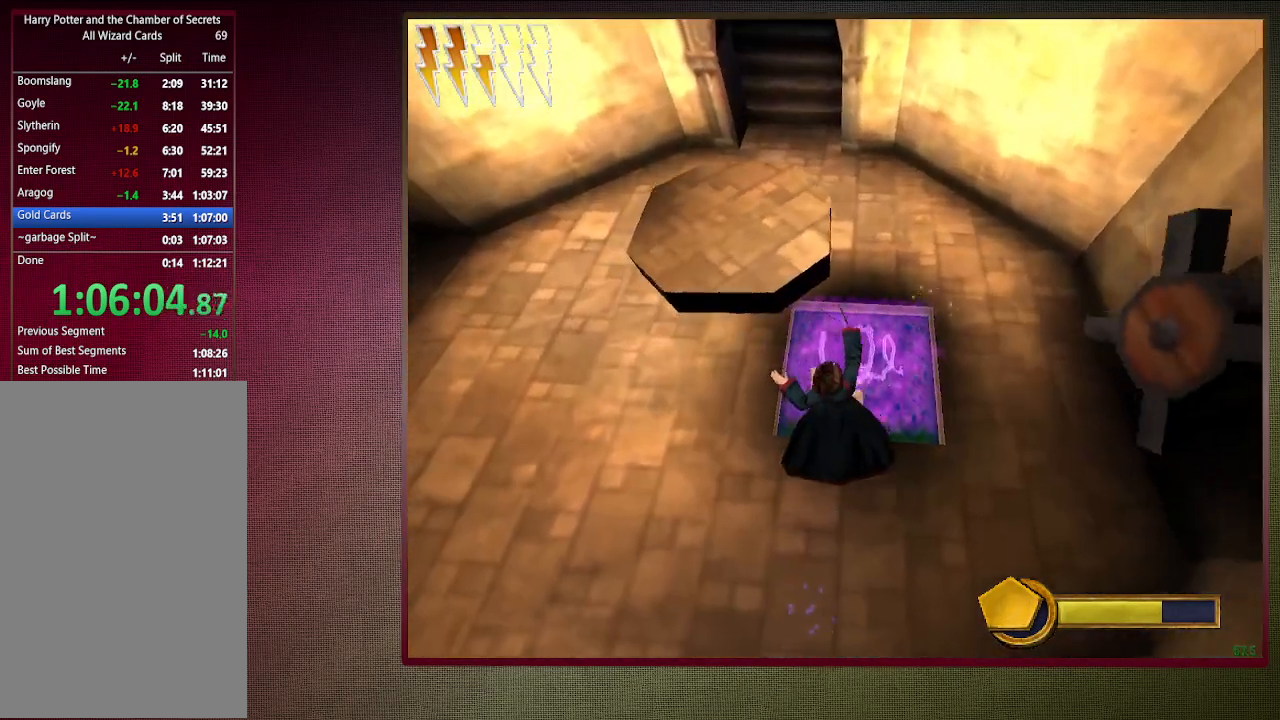
{"keys": ["a", "space"], "mouse": [], "events": [[33, "w", "up"], [117, "mouse_left", "up"], [450, "a", "down"]]}
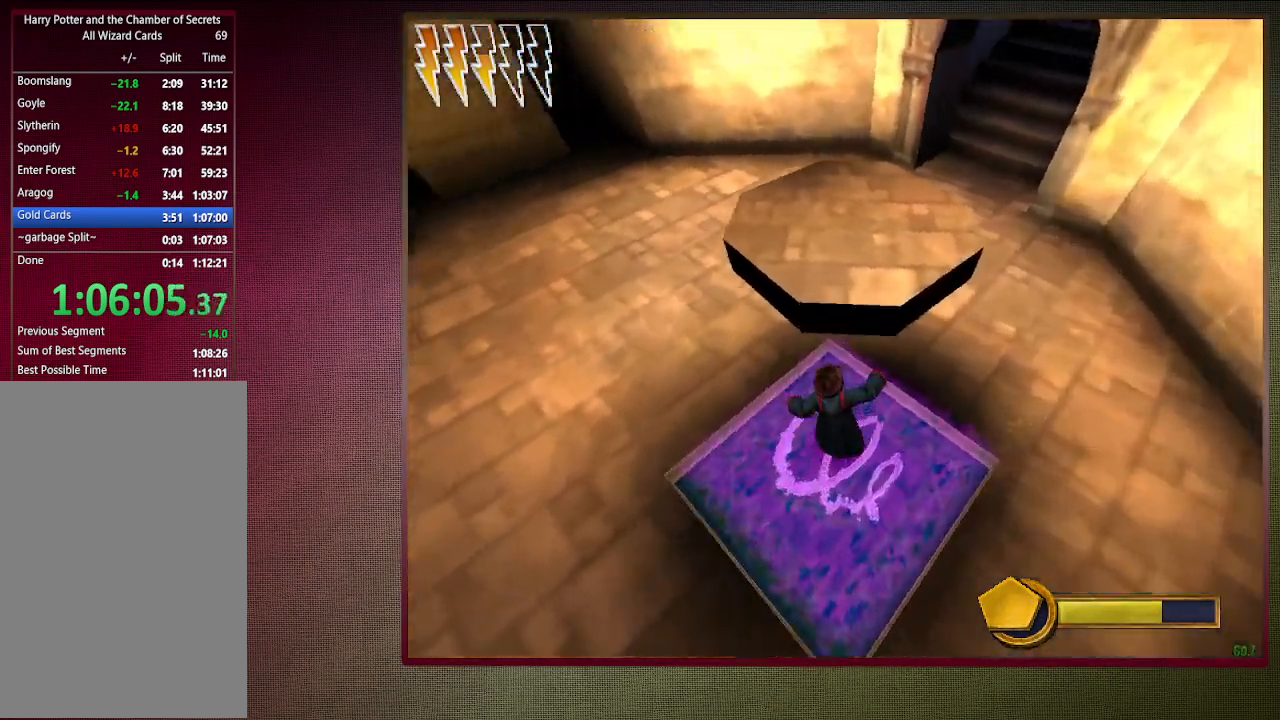
{"keys": ["a", "shift", "space", "w"], "mouse": [], "events": [[133, "a", "up"], [233, "w", "down"], [283, "shift", "down"], [467, "a", "down"]]}